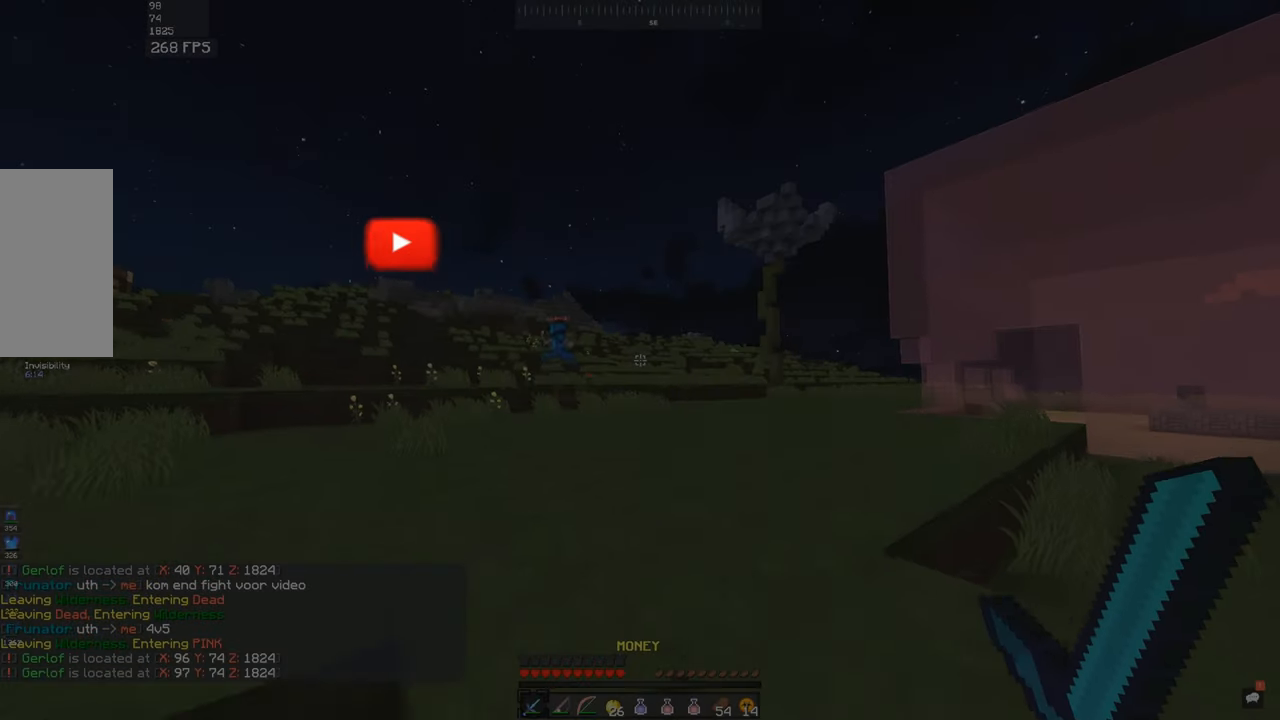
Gameplay with keyboard and mouse; each line is a JSON object with the keys and mouse buttons held at the frame after it. "events" lists presses ("down") and releases ("up") of "a", "d", "s", "space", "w", "mouse_left" and "mouse_right" between this image and that frame as [ms after this image, input, new state], when the widget could be followed in between. "mouse_left", "mouse_right" = the "left", "right" buttons of the "mouse" list. No other keys are recorded. Fast repeated clicks can show as one long hold. Mouse movement is not recorded.
{"keys": ["space", "w"], "mouse": ["right"], "events": [[433, "mouse_left", "down"], [467, "mouse_left", "up"], [483, "mouse_right", "down"]]}
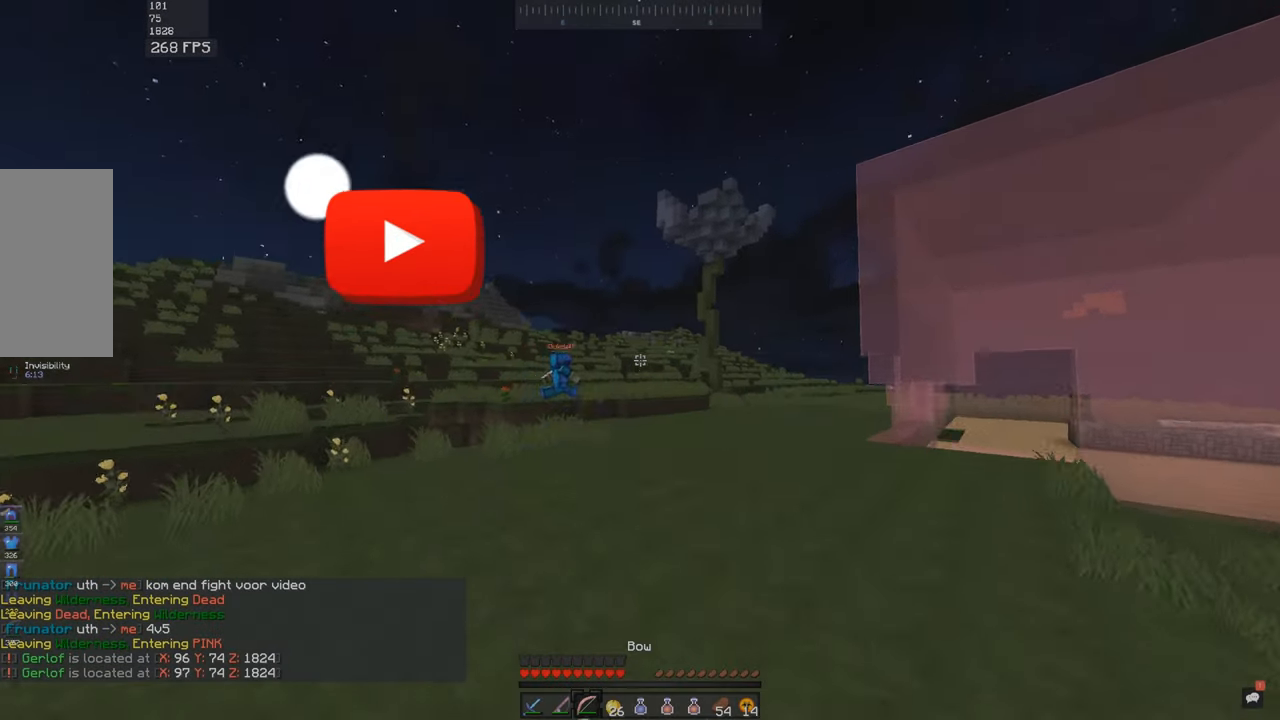
{"keys": ["d", "w"], "mouse": [], "events": [[50, "mouse_right", "up"], [133, "space", "up"], [183, "d", "down"]]}
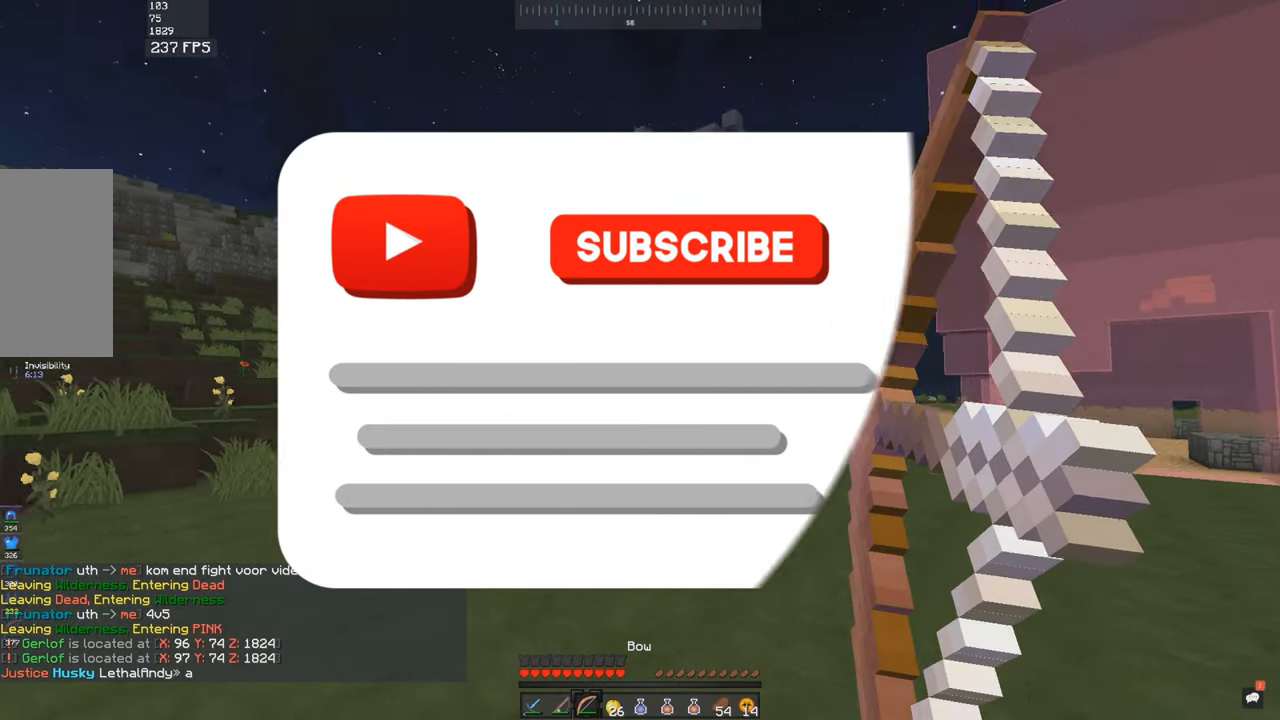
{"keys": ["d", "space", "w"], "mouse": ["left"], "events": [[433, "space", "down"], [483, "mouse_left", "down"]]}
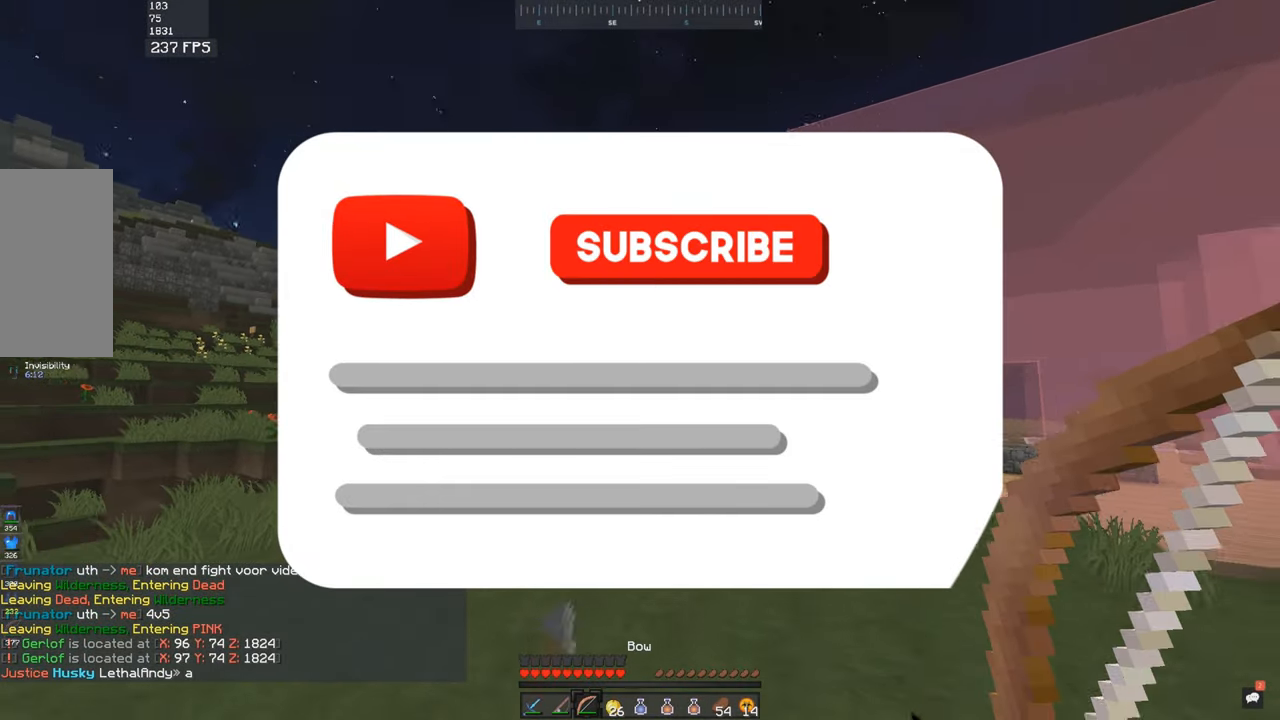
{"keys": ["w"], "mouse": [], "events": [[33, "mouse_left", "up"], [33, "mouse_right", "down"], [83, "space", "up"], [100, "mouse_right", "up"], [233, "d", "up"]]}
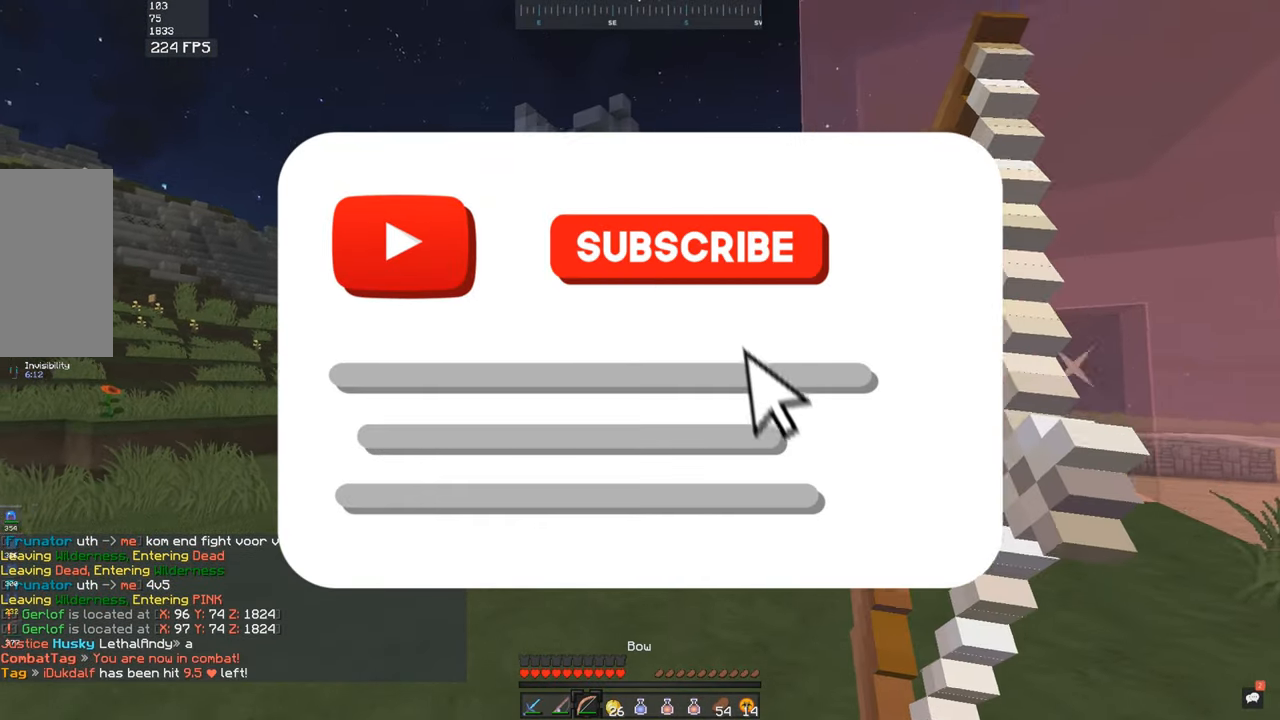
{"keys": ["w"], "mouse": [], "events": []}
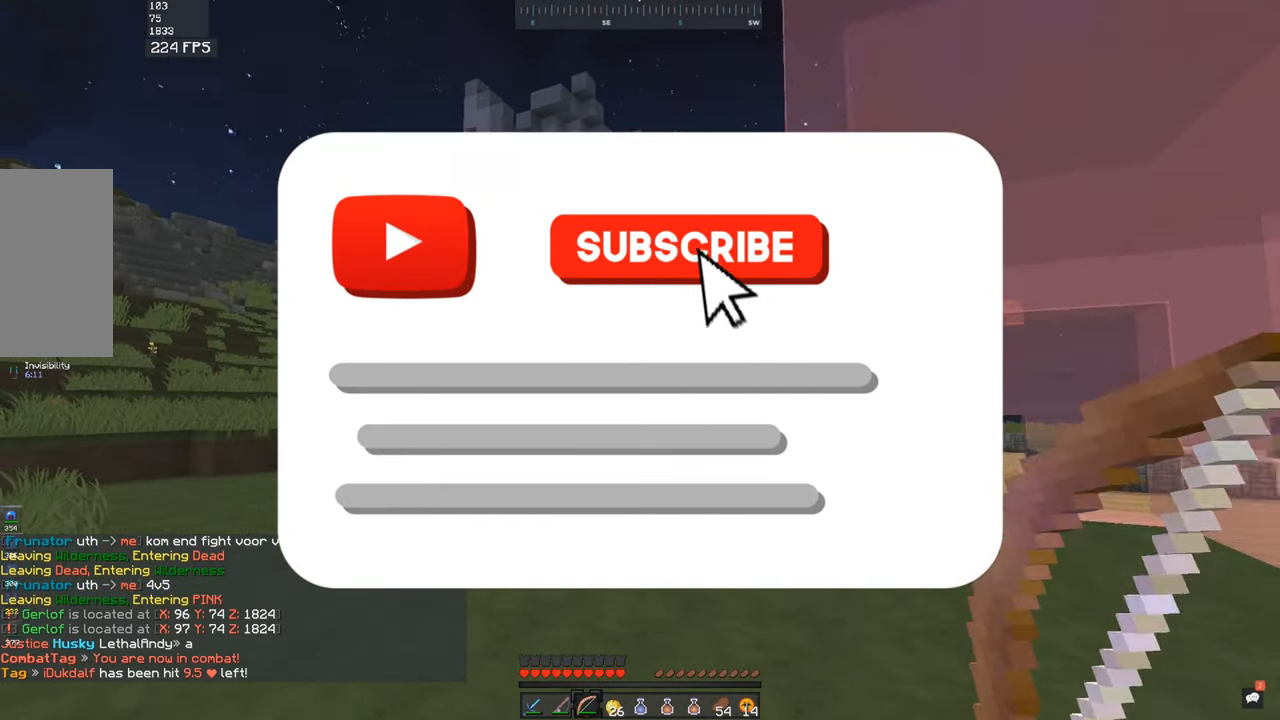
{"keys": ["space", "w"], "mouse": [], "events": [[83, "space", "down"]]}
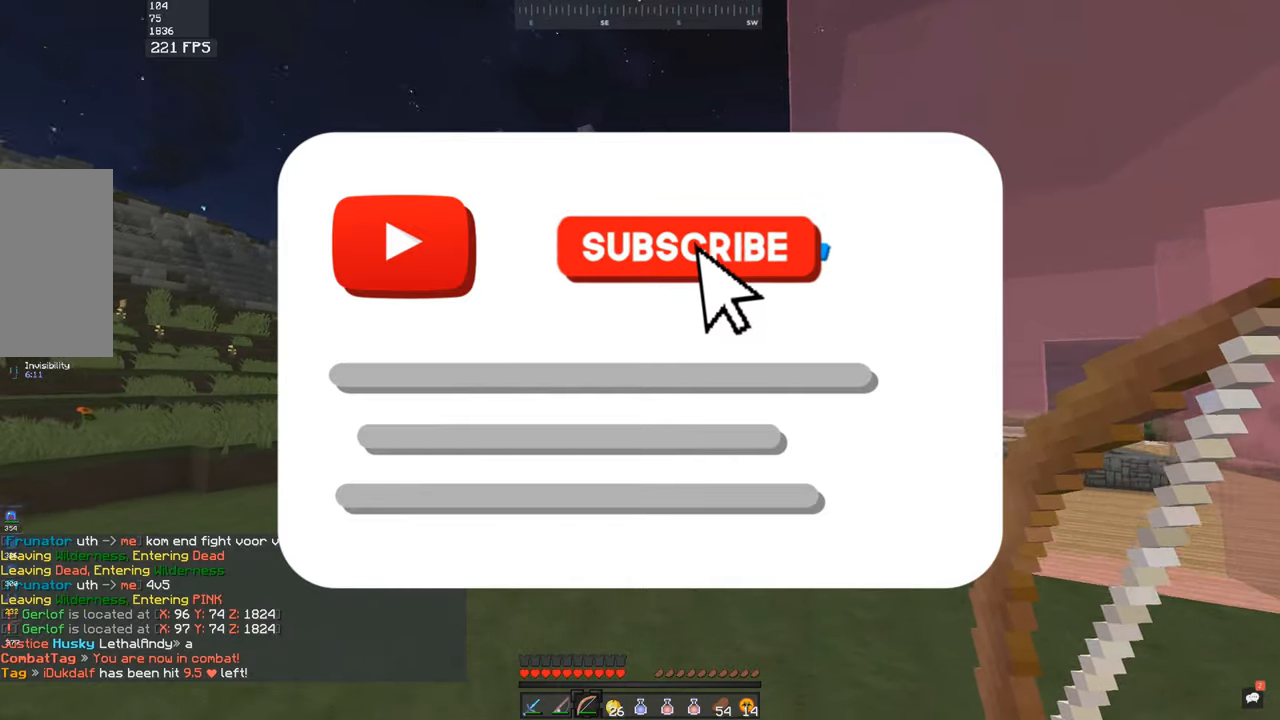
{"keys": ["space", "w"], "mouse": [], "events": []}
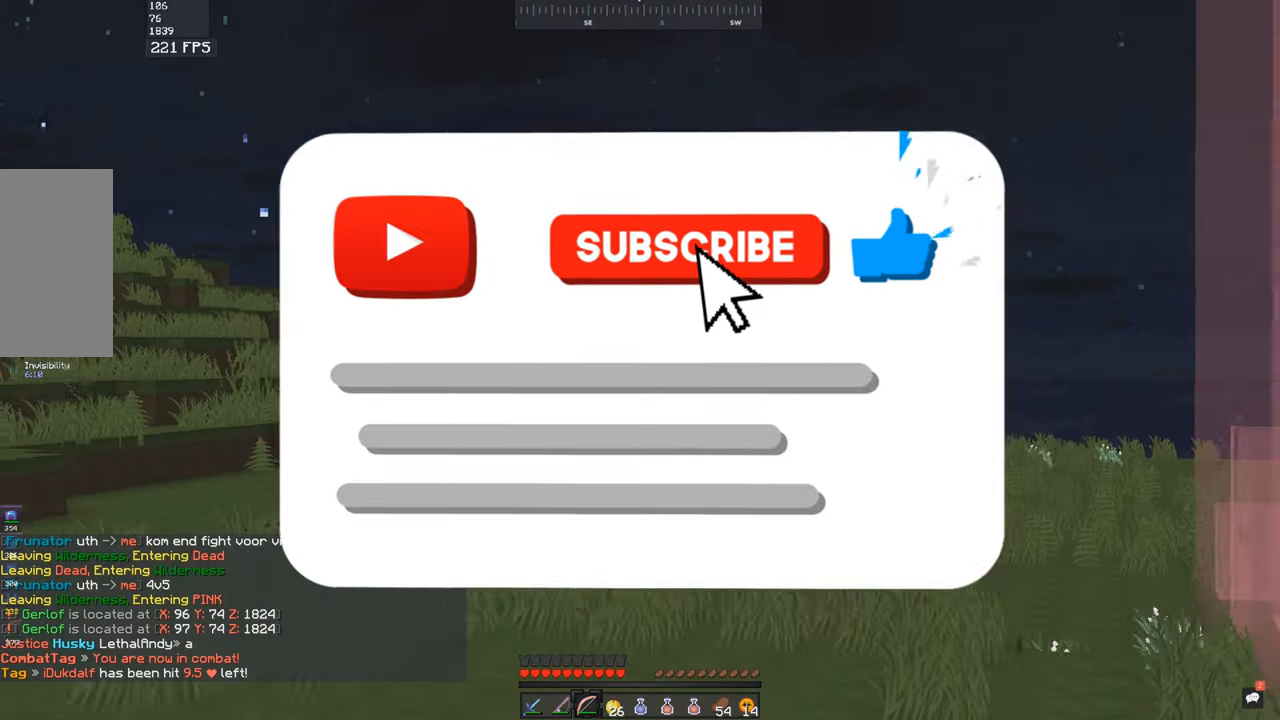
{"keys": ["space", "w"], "mouse": [], "events": []}
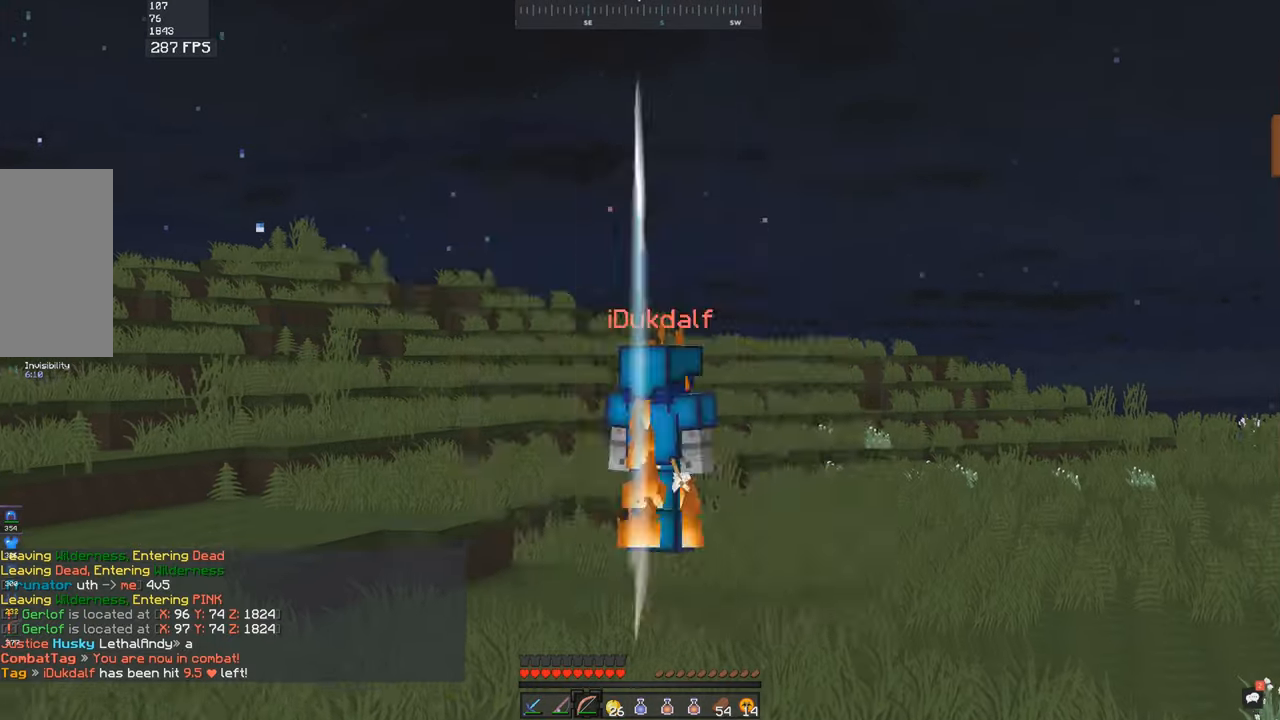
{"keys": ["space", "w"], "mouse": [], "events": []}
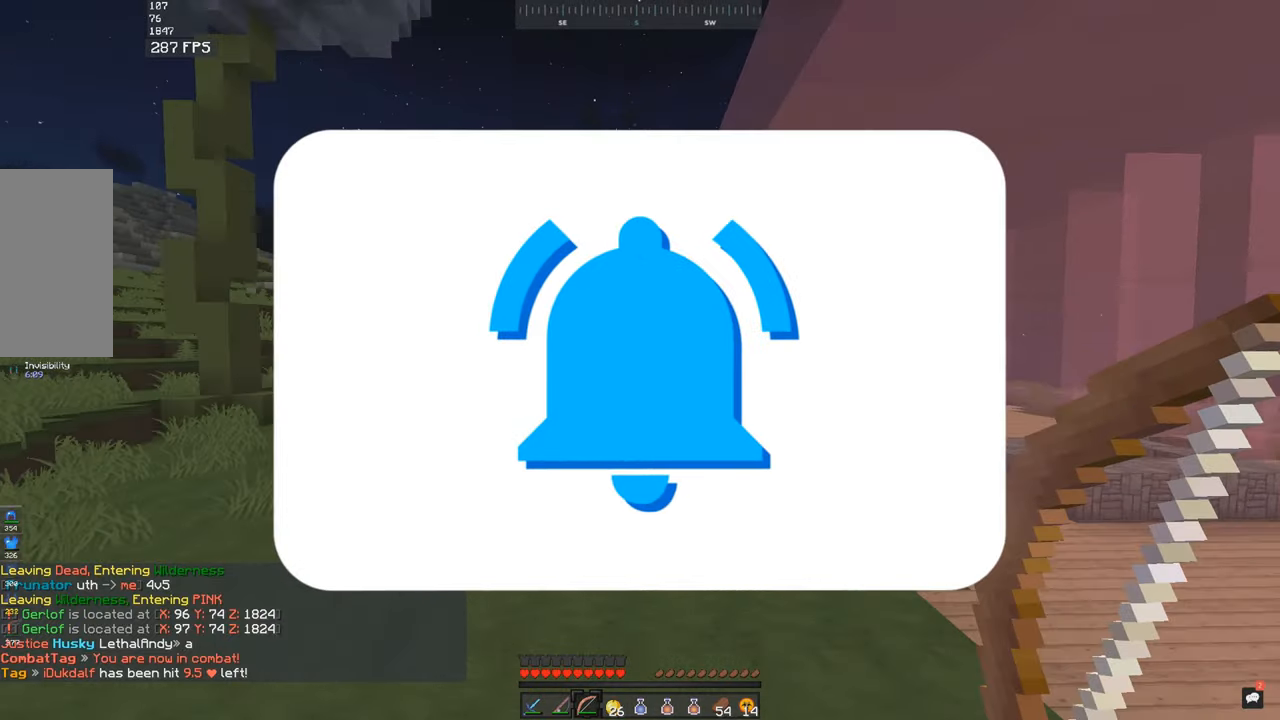
{"keys": ["space", "w"], "mouse": [], "events": [[184, "mouse_left", "down"], [234, "mouse_left", "up"], [334, "mouse_left", "down"], [400, "mouse_left", "up"]]}
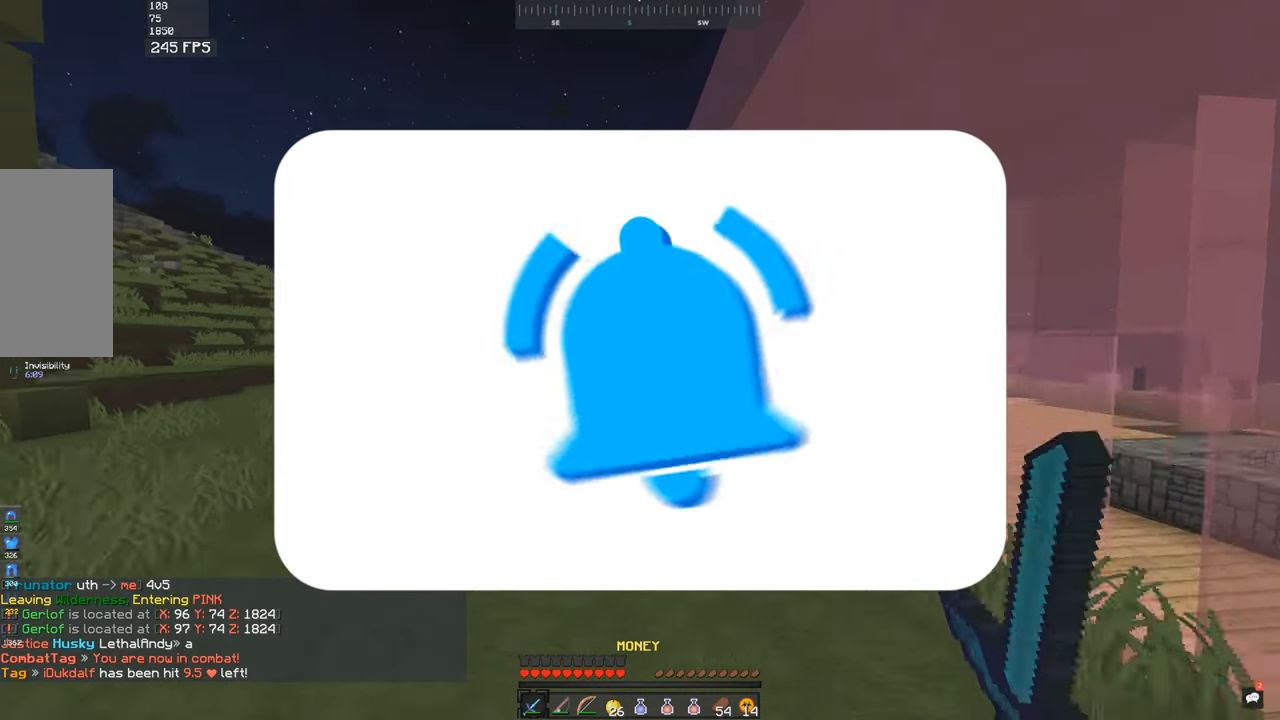
{"keys": ["space", "w"], "mouse": [], "events": [[34, "mouse_left", "down"], [84, "mouse_left", "up"]]}
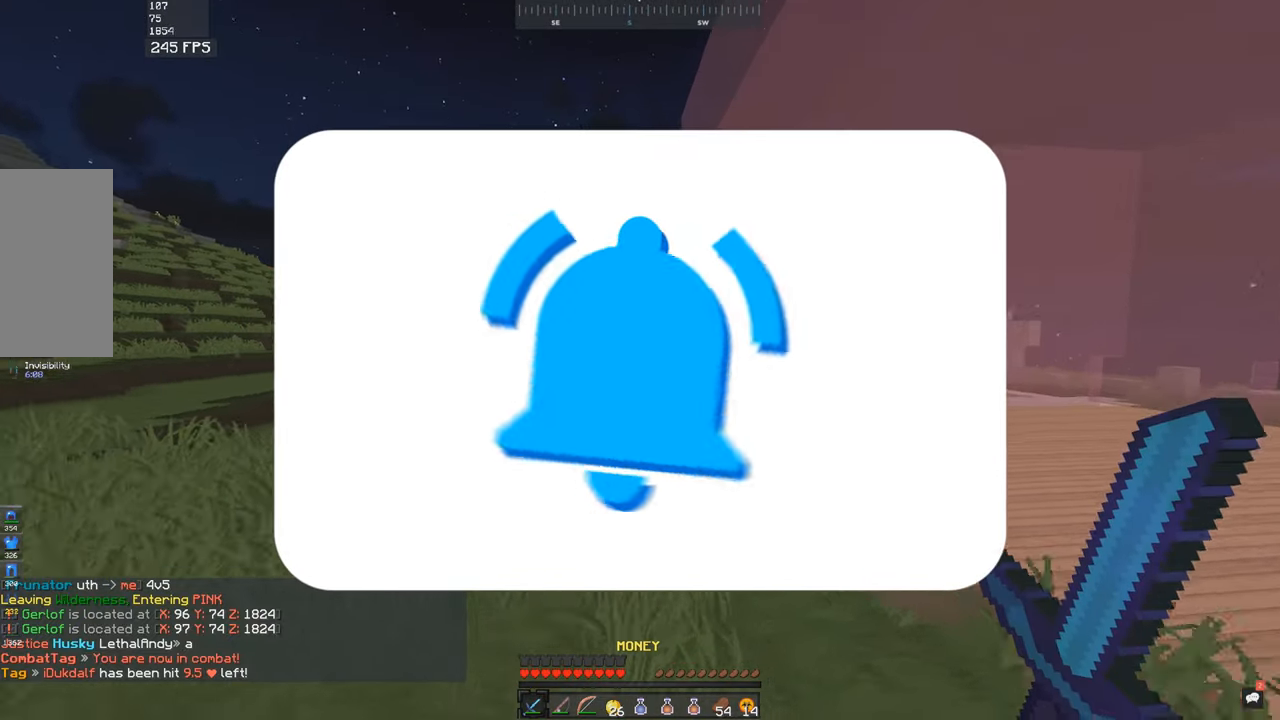
{"keys": ["space", "w"], "mouse": [], "events": []}
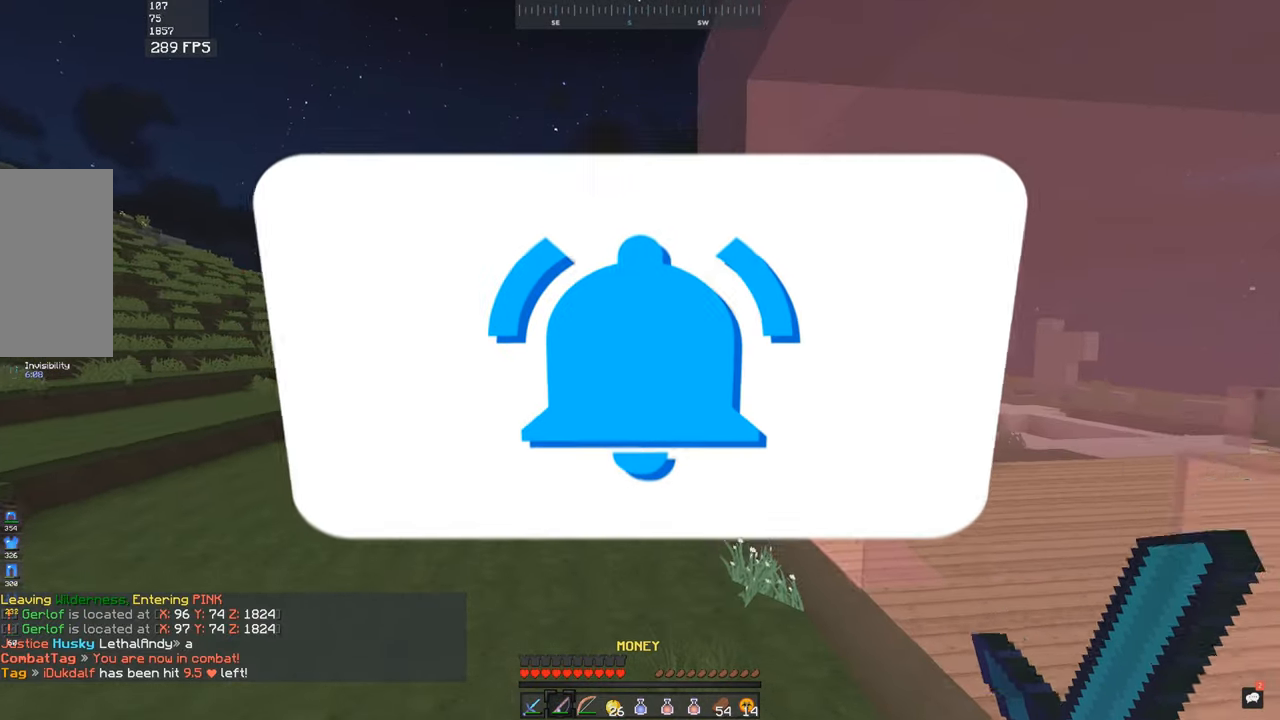
{"keys": ["space", "w"], "mouse": ["right"], "events": [[484, "mouse_right", "down"]]}
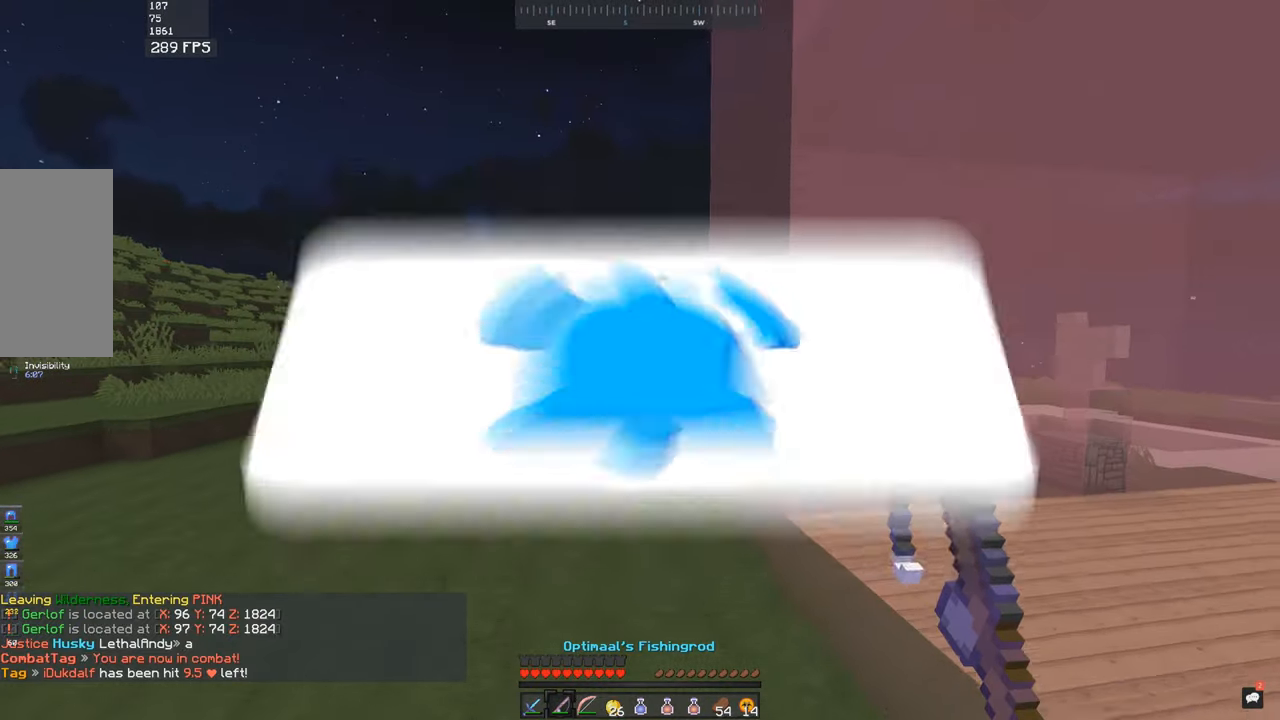
{"keys": ["space", "w"], "mouse": [], "events": [[50, "mouse_right", "up"]]}
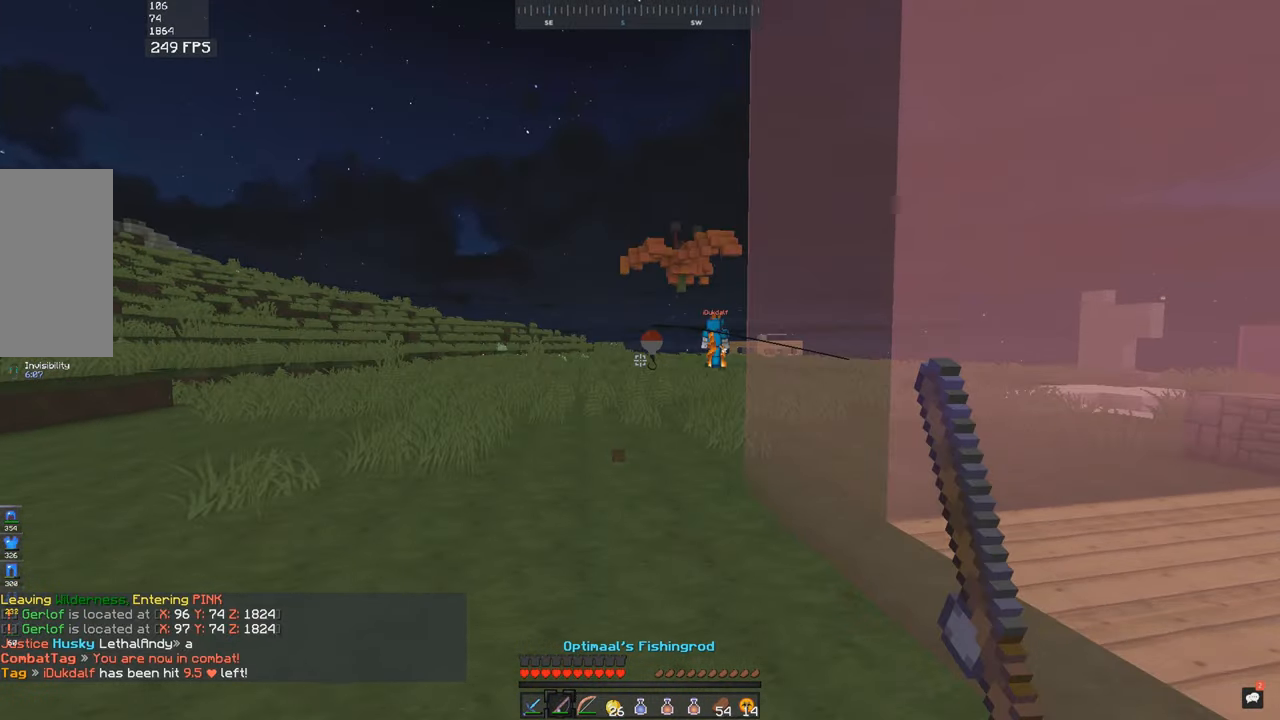
{"keys": ["space", "w"], "mouse": [], "events": []}
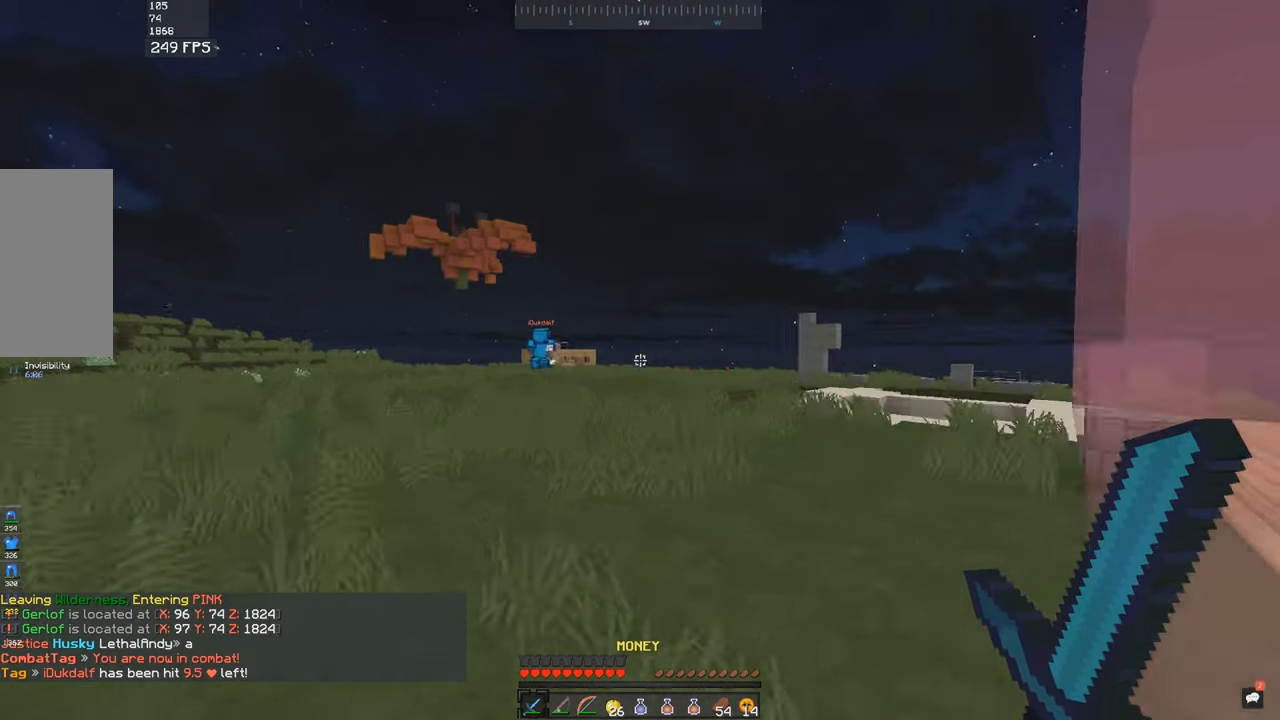
{"keys": ["space", "w"], "mouse": [], "events": []}
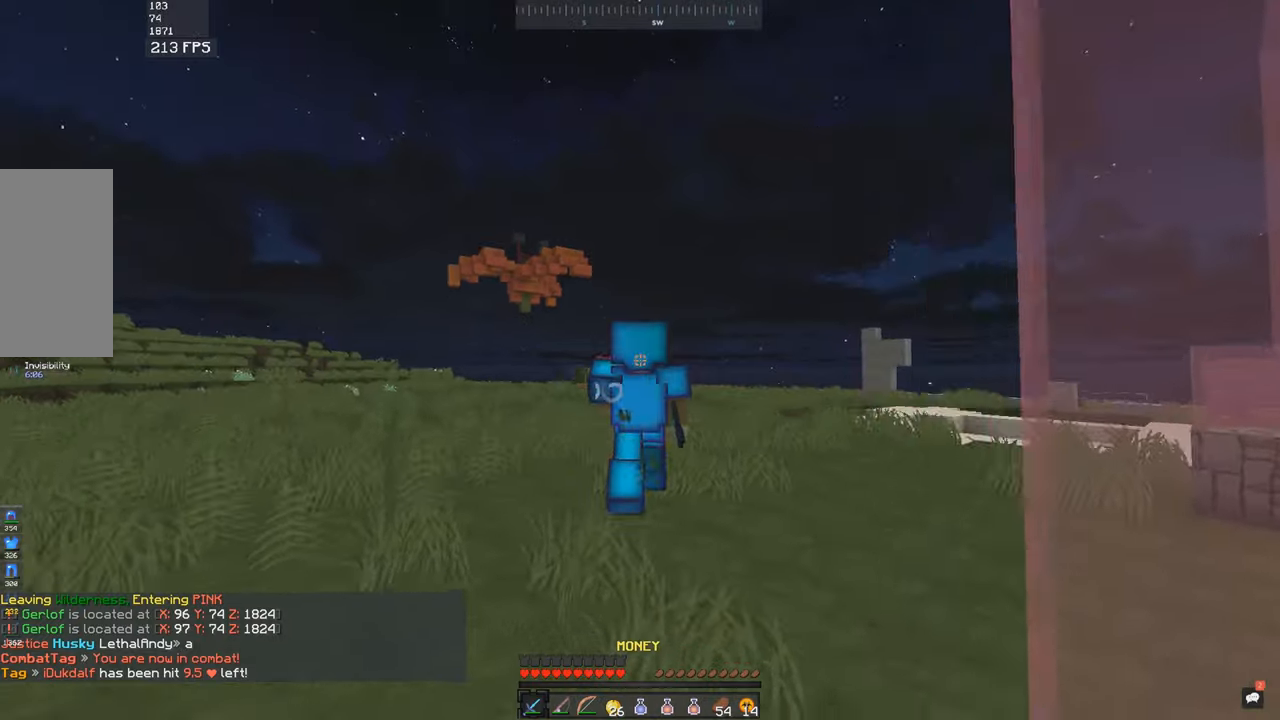
{"keys": ["space", "w"], "mouse": [], "events": []}
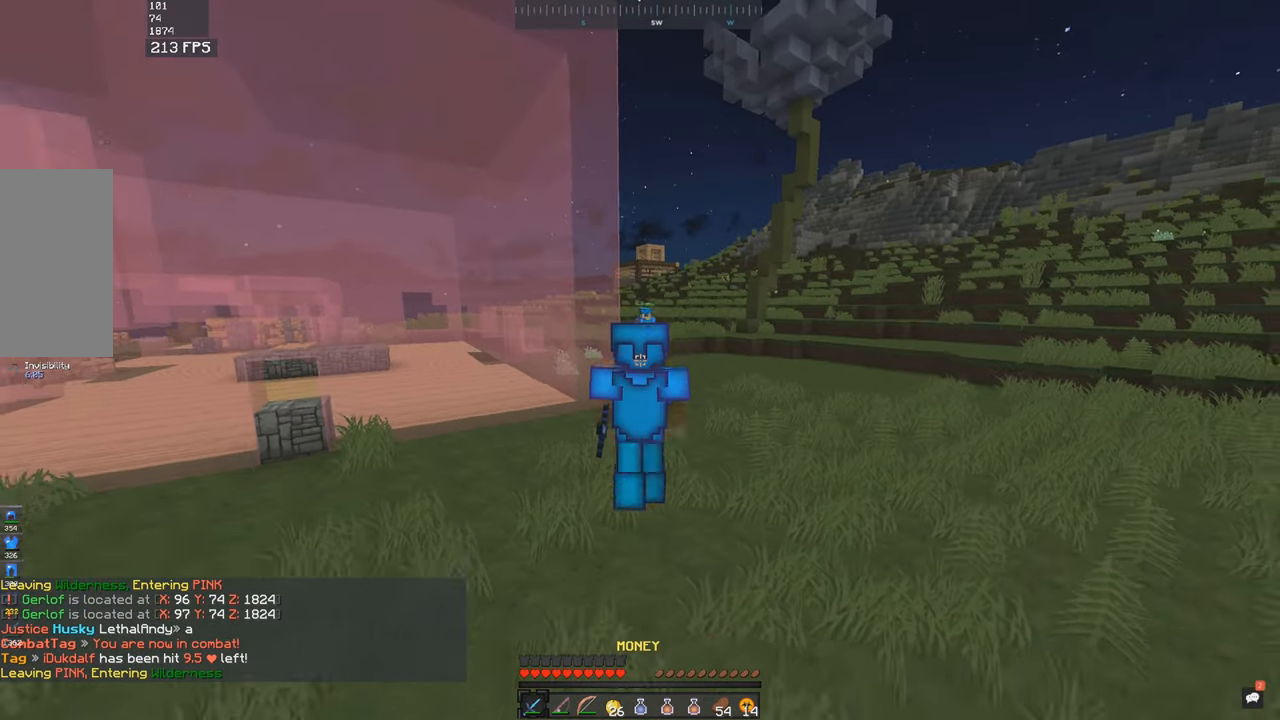
{"keys": ["space", "w"], "mouse": [], "events": []}
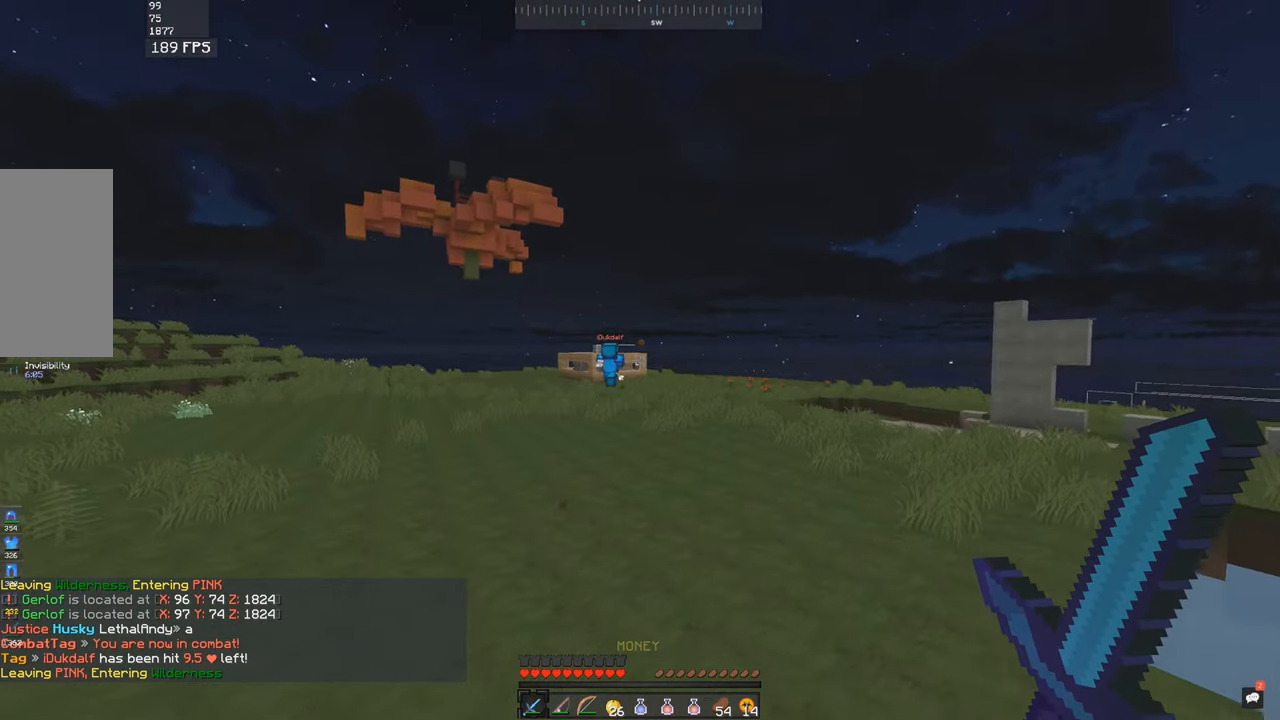
{"keys": ["space", "w"], "mouse": [], "events": []}
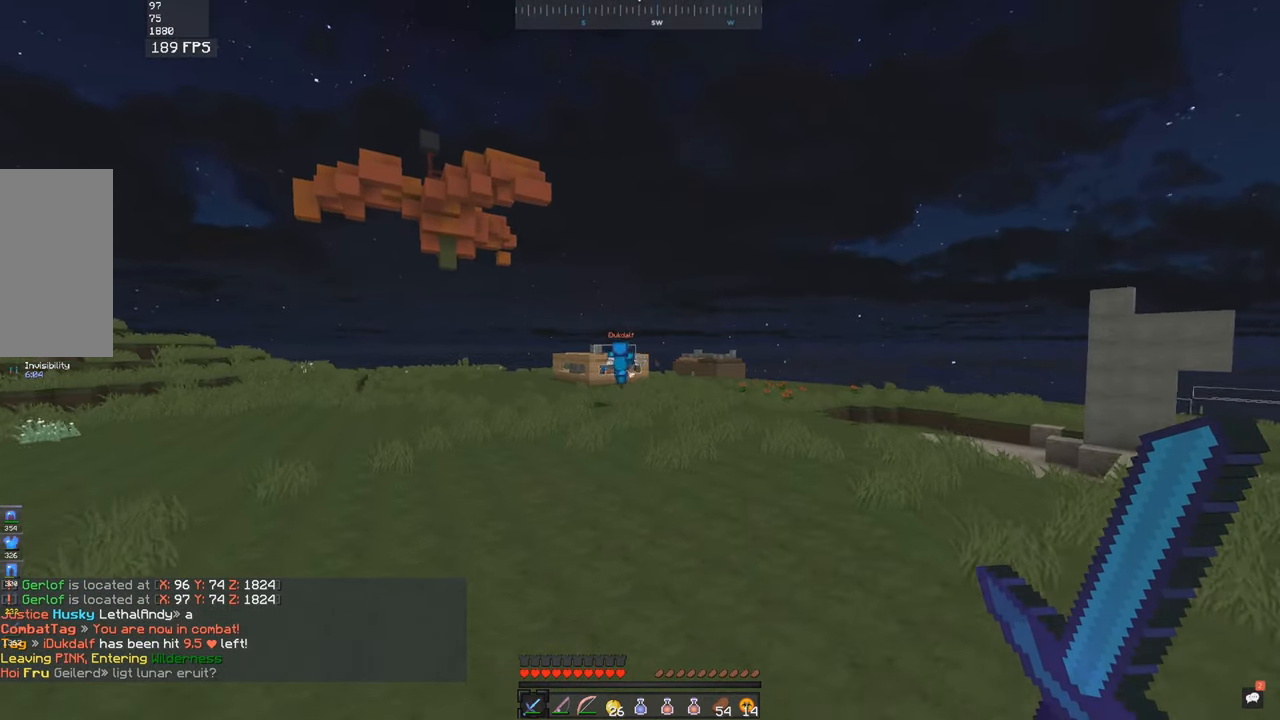
{"keys": ["space", "w"], "mouse": [], "events": []}
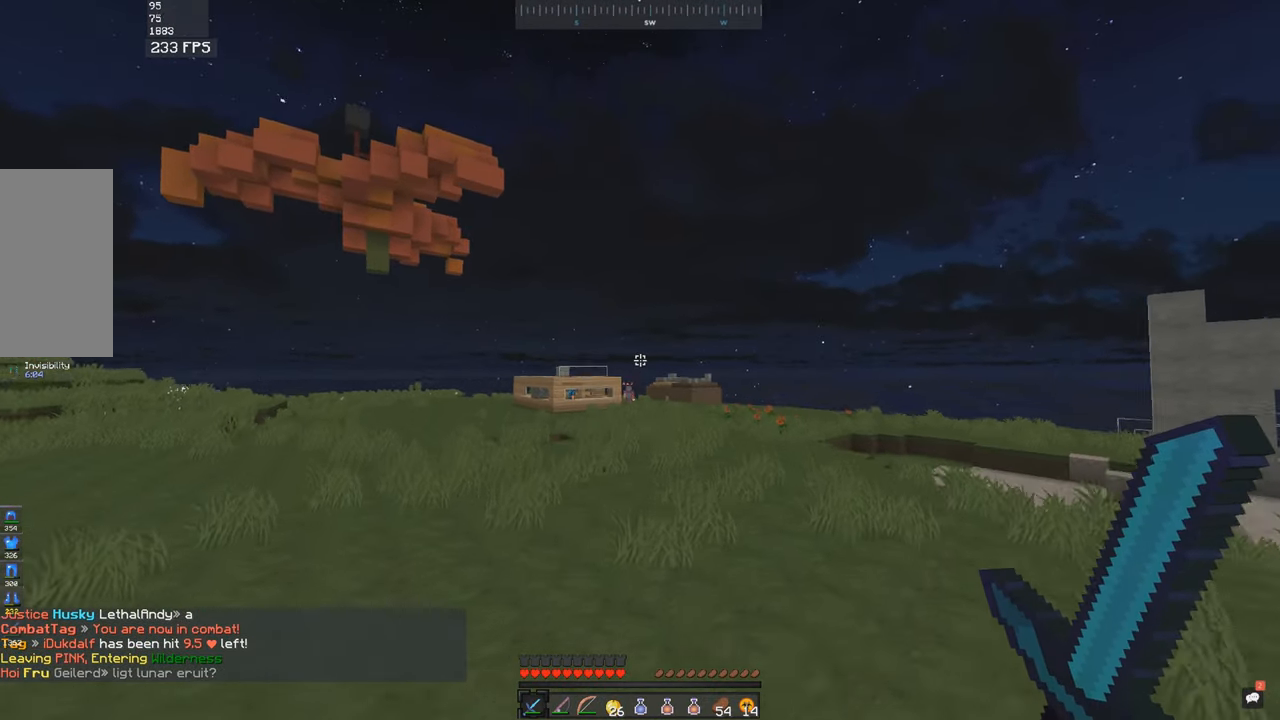
{"keys": ["space", "w"], "mouse": [], "events": [[183, "d", "down"], [400, "d", "up"]]}
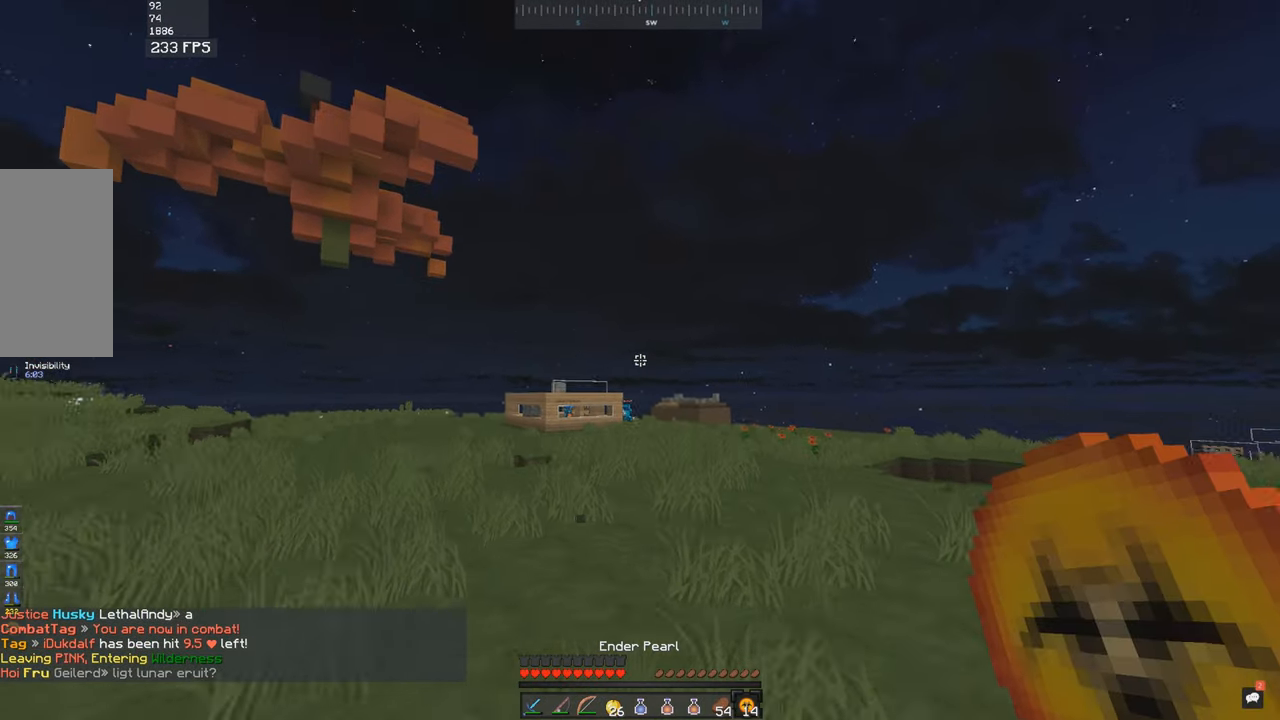
{"keys": ["d", "space", "w"], "mouse": [], "events": [[233, "mouse_right", "down"], [300, "mouse_right", "up"], [333, "d", "down"], [433, "mouse_left", "down"], [500, "mouse_left", "up"]]}
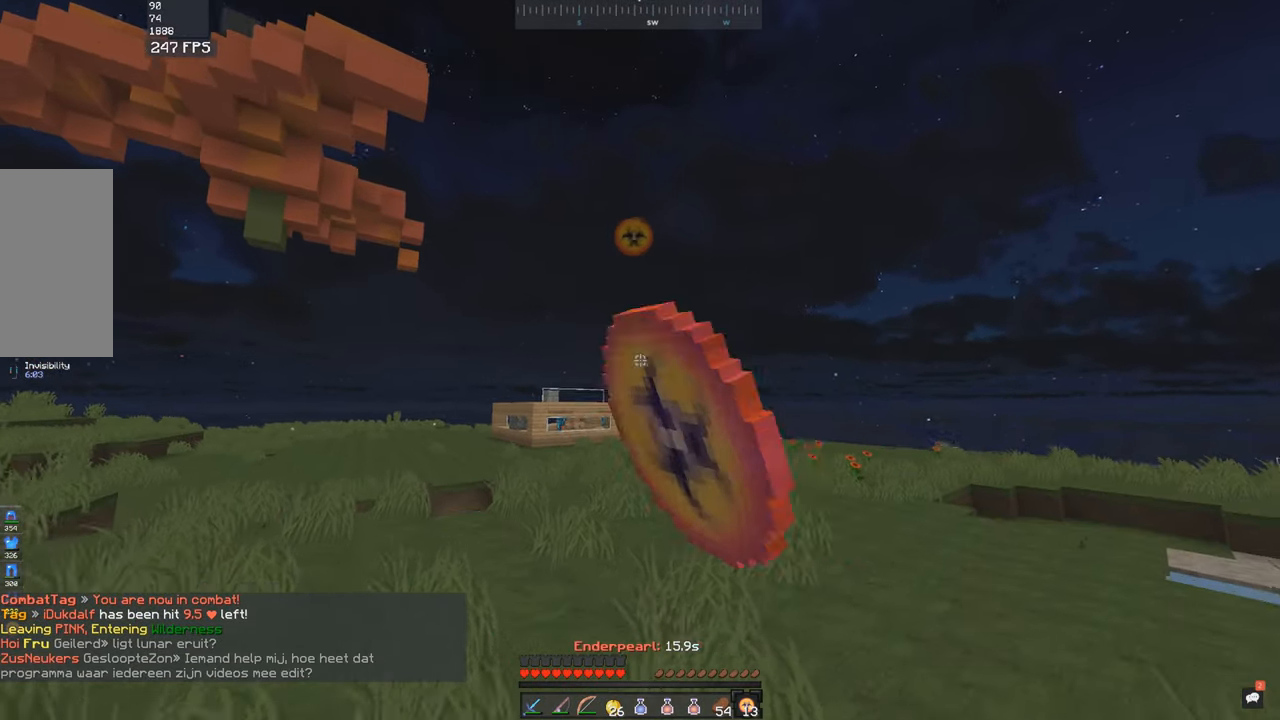
{"keys": ["space", "w"], "mouse": [], "events": [[83, "mouse_left", "down"], [150, "mouse_left", "up"], [316, "d", "up"]]}
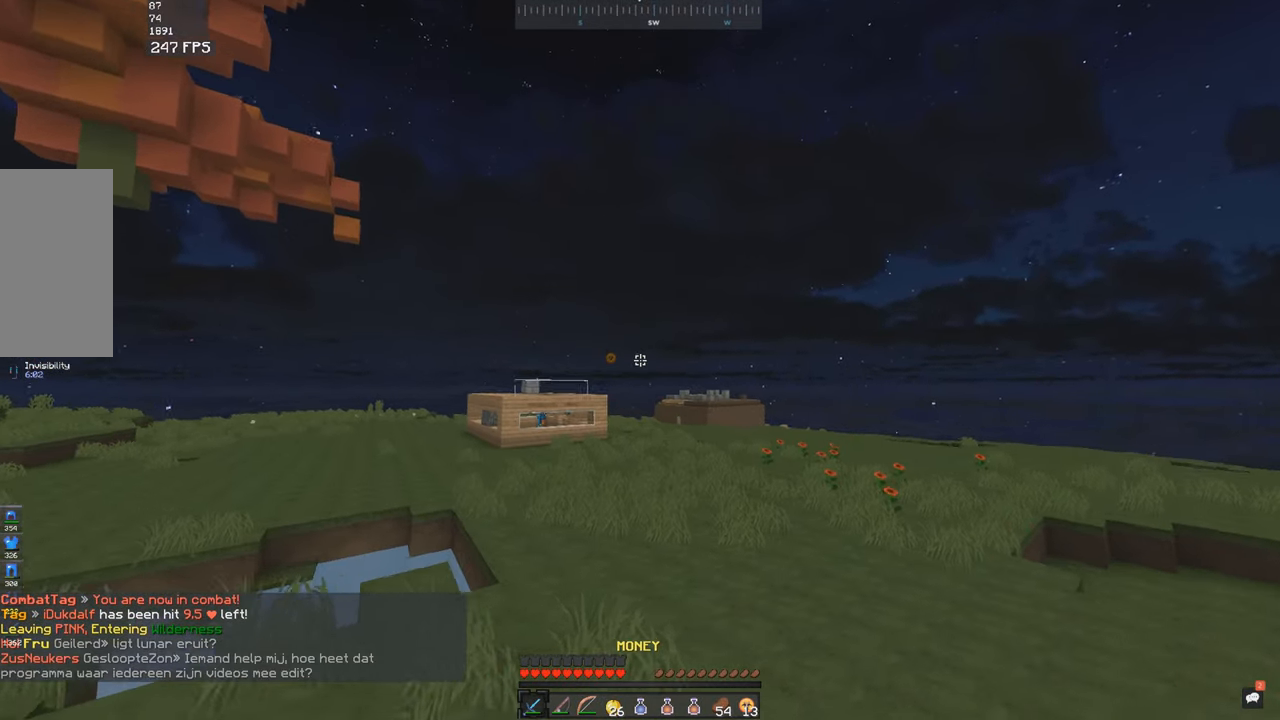
{"keys": ["w"], "mouse": [], "events": [[450, "space", "up"]]}
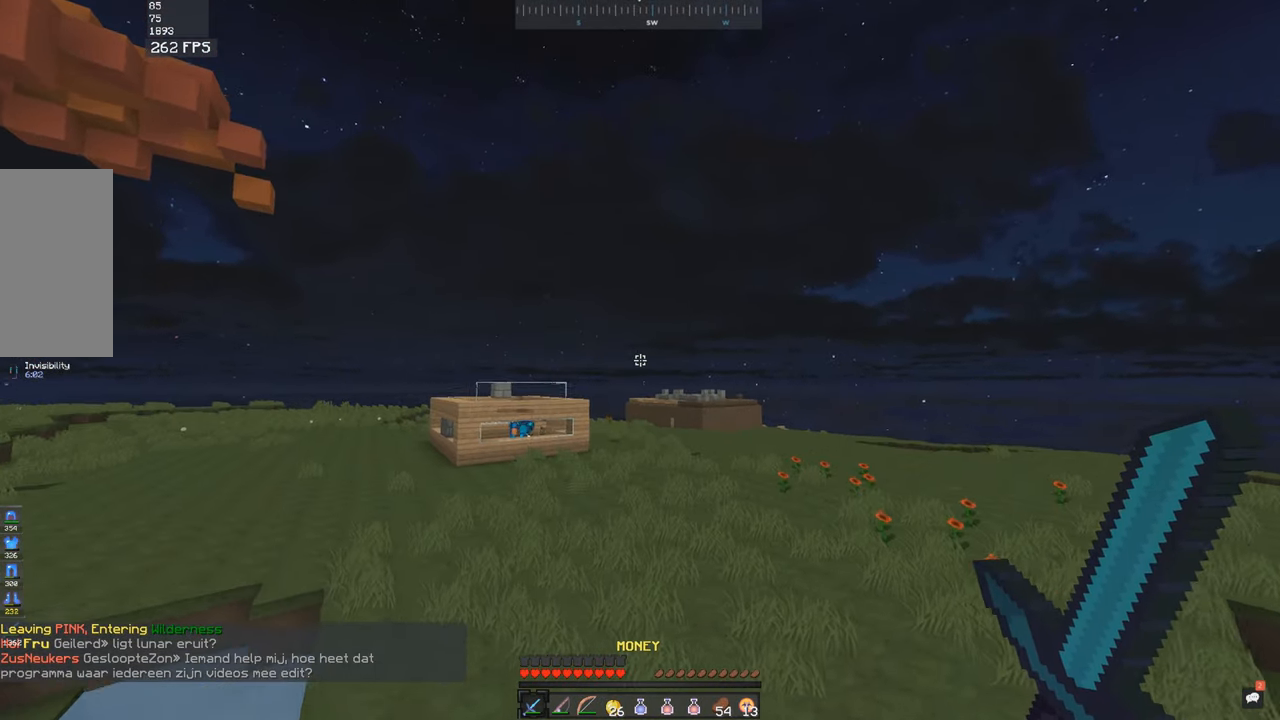
{"keys": ["space", "w"], "mouse": [], "events": [[416, "space", "down"]]}
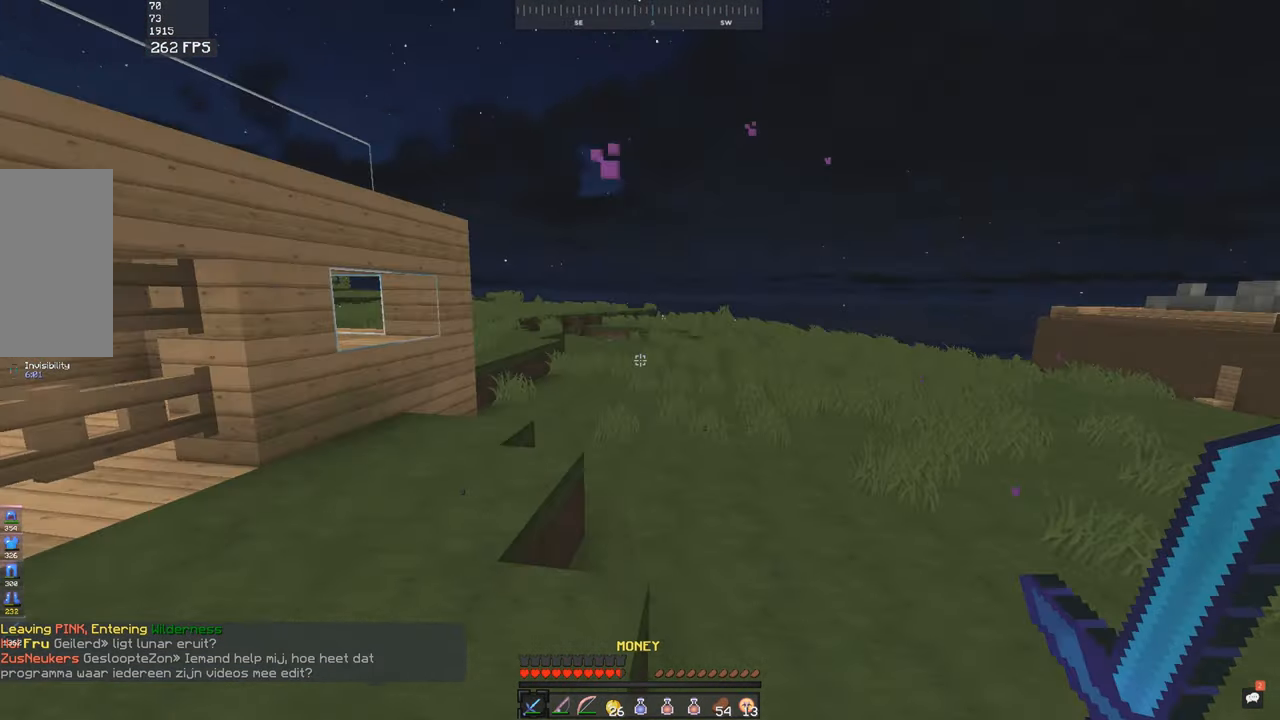
{"keys": ["a", "w"], "mouse": [], "events": [[133, "d", "down"], [150, "space", "up"], [433, "a", "down"], [450, "d", "up"]]}
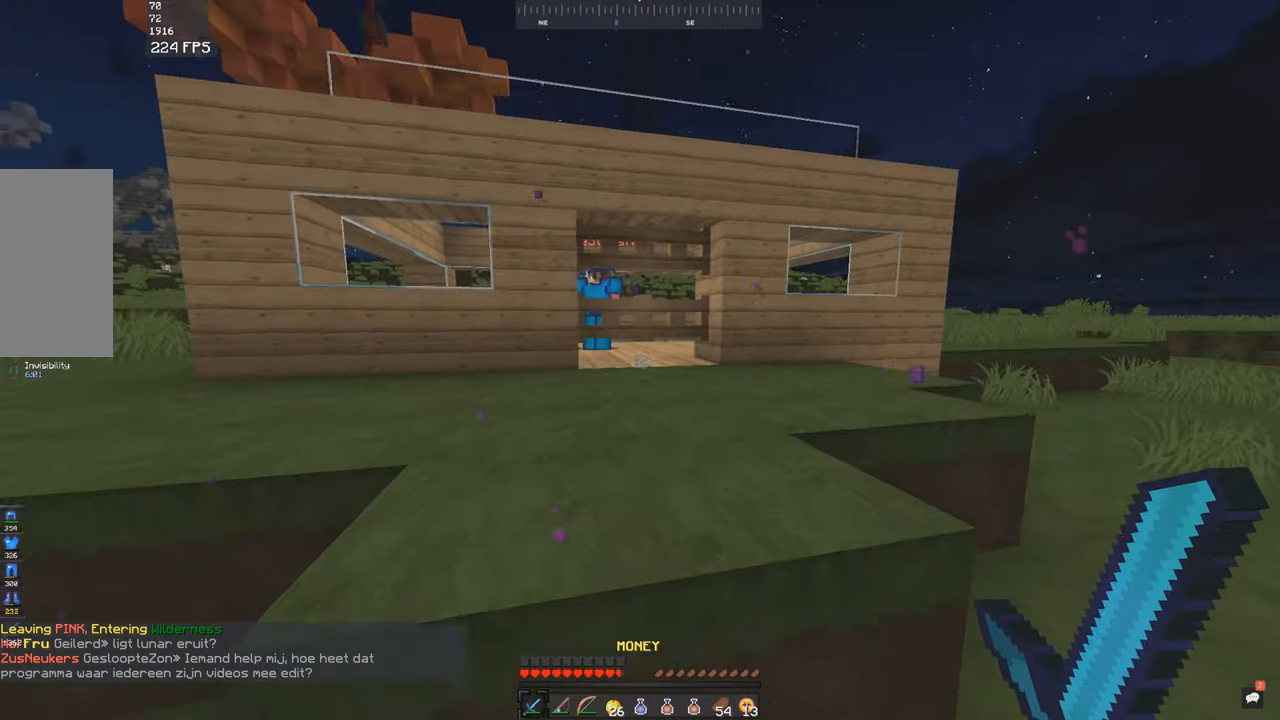
{"keys": [], "mouse": [], "events": [[100, "a", "up"], [100, "w", "up"]]}